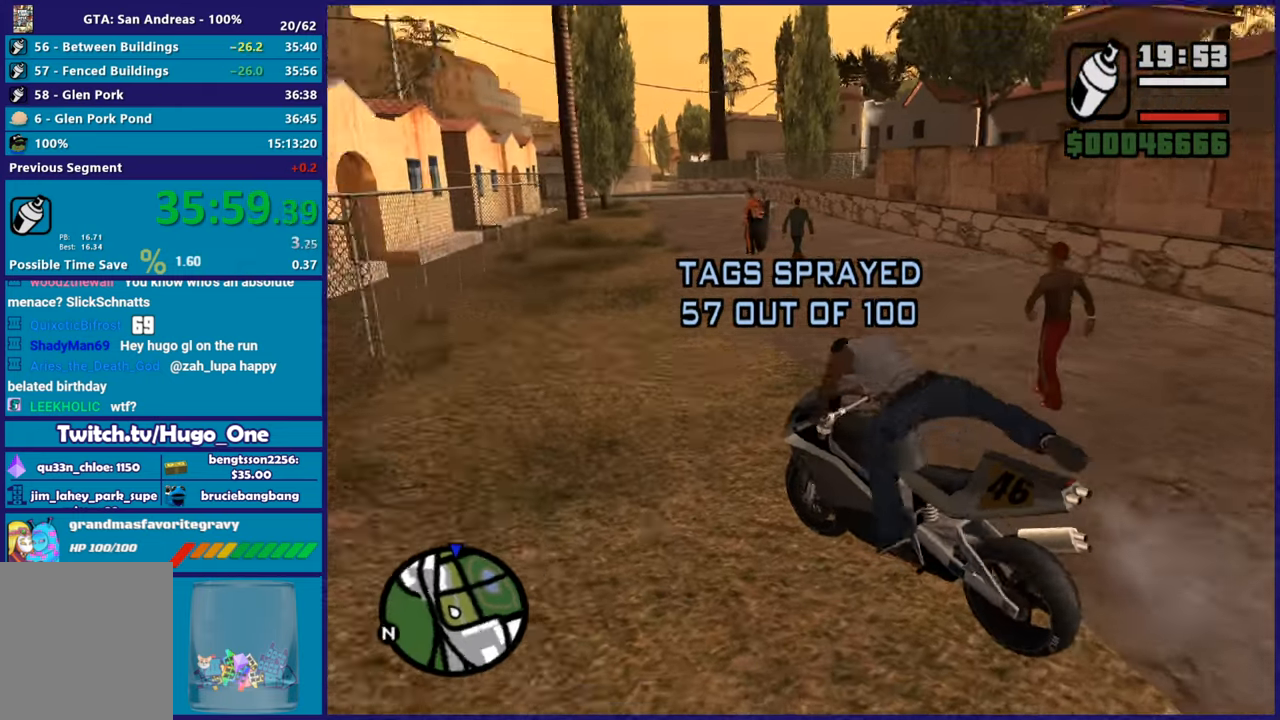
Gameplay with a controller (Xbox layout); each line is a JSON object with the inputs held at the frame after it. "button_events" lists button changes between this image and that frame as [ms after this image, input, new state], when the widget could be followed in between (sticks are given only as held states). This document gives stick clicks only as held states, not as events.
{"buttons": ["R2"], "left_stick": "center", "right_stick": "up-left", "button_events": []}
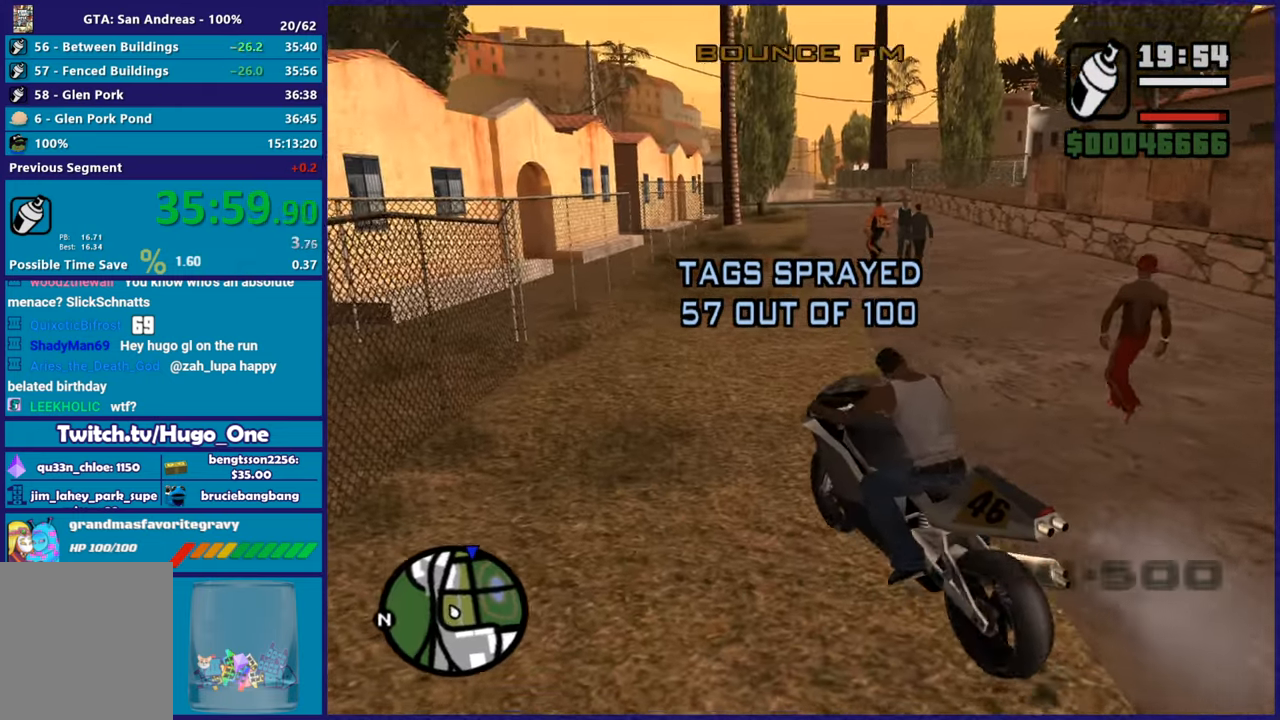
{"buttons": ["R2"], "left_stick": "right", "right_stick": "center", "button_events": []}
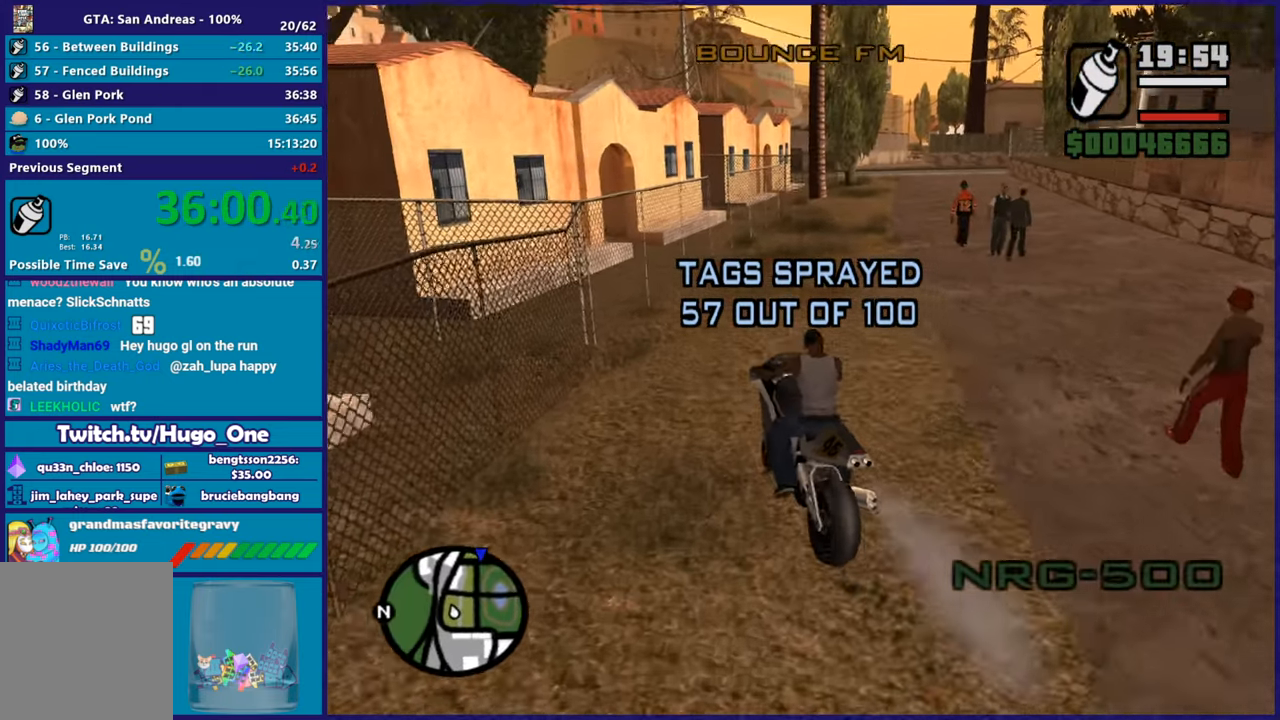
{"buttons": ["R2"], "left_stick": "right", "right_stick": "center", "button_events": []}
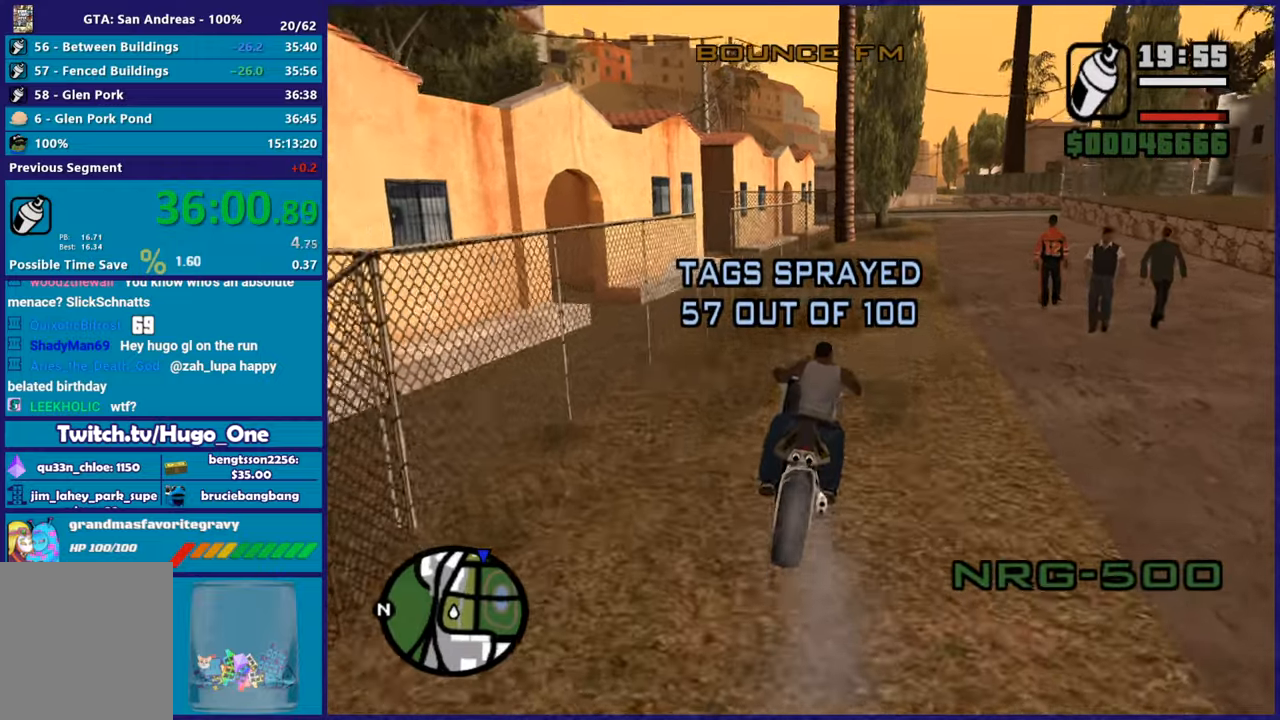
{"buttons": ["R2"], "left_stick": "right", "right_stick": "right", "button_events": []}
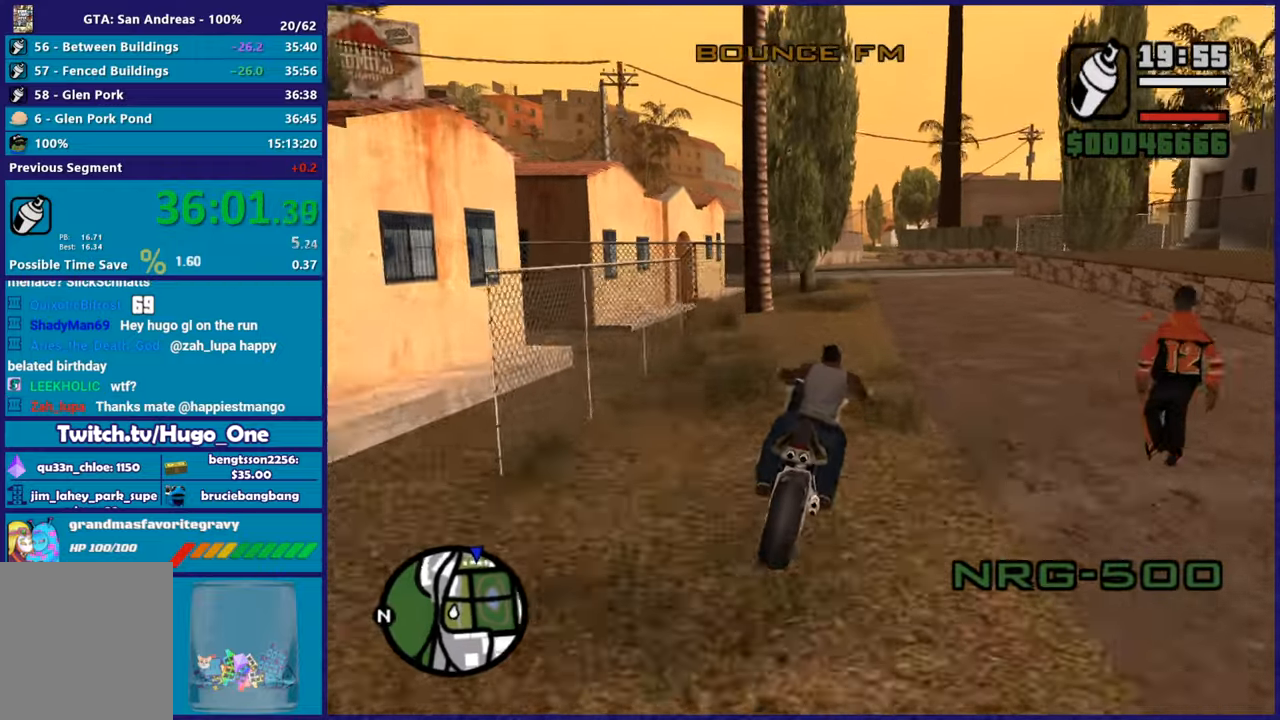
{"buttons": ["R2"], "left_stick": "up", "right_stick": "down-right", "button_events": []}
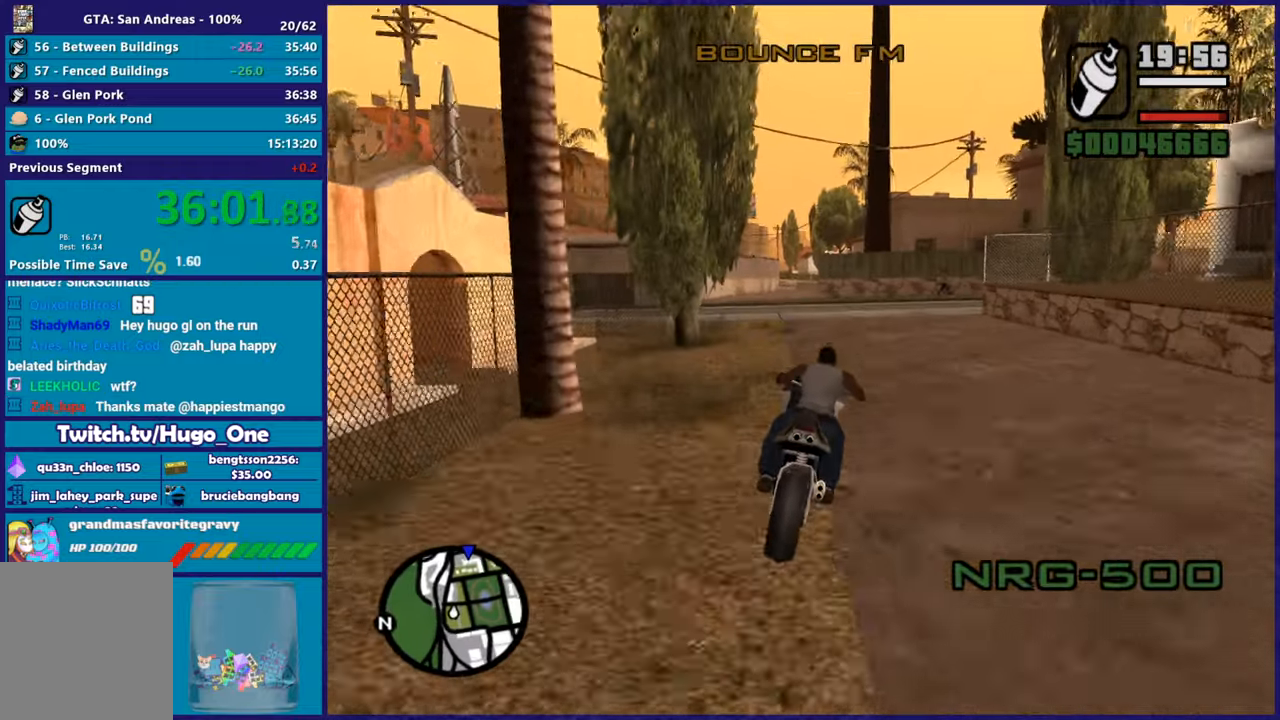
{"buttons": [], "left_stick": "right", "right_stick": "center", "button_events": [[383, "R2", "up"]]}
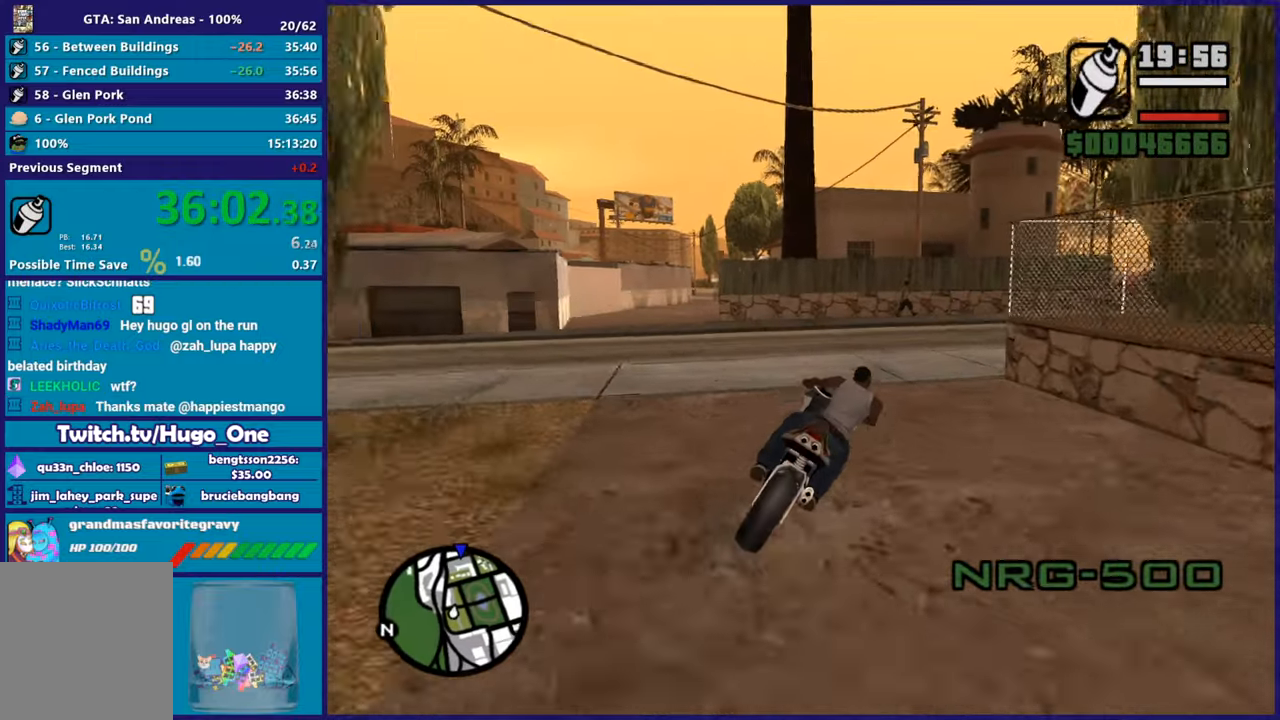
{"buttons": [], "left_stick": "right", "right_stick": "down-right", "button_events": [[34, "L2", "down"], [67, "A", "down"], [184, "L2", "up"], [217, "A", "up"]]}
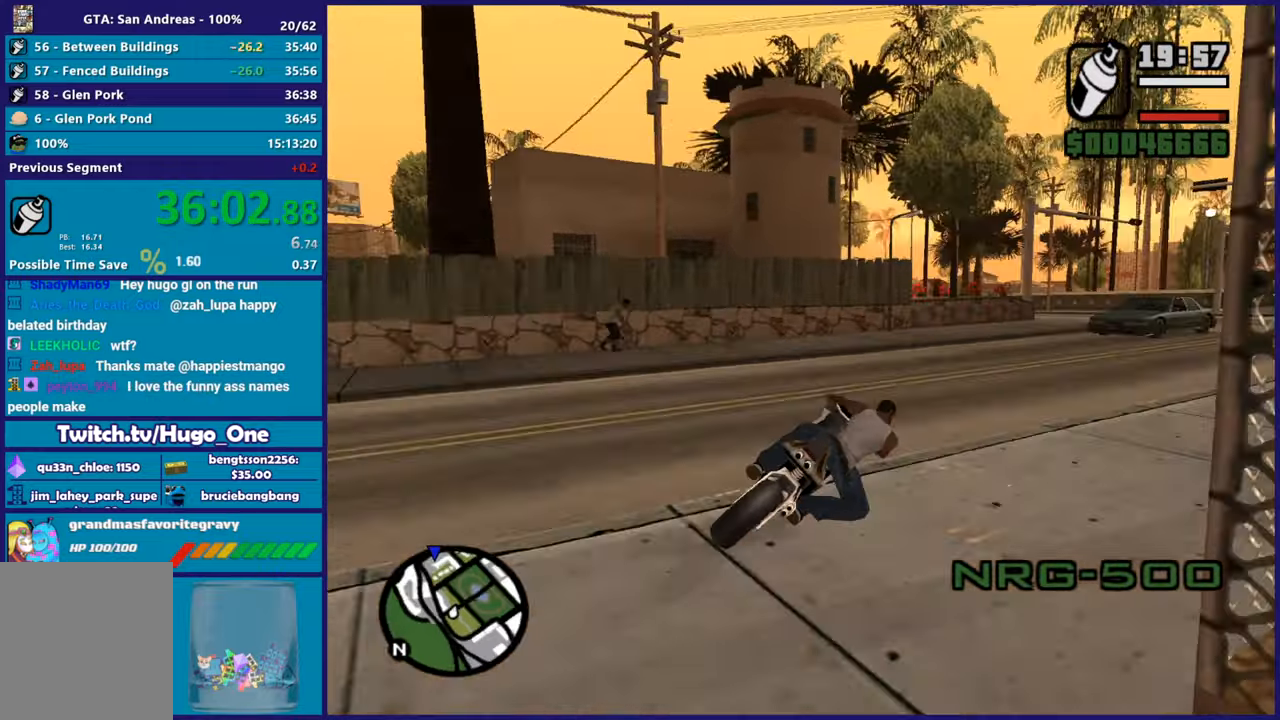
{"buttons": ["R2"], "left_stick": "right", "right_stick": "down-right", "button_events": [[317, "R2", "down"]]}
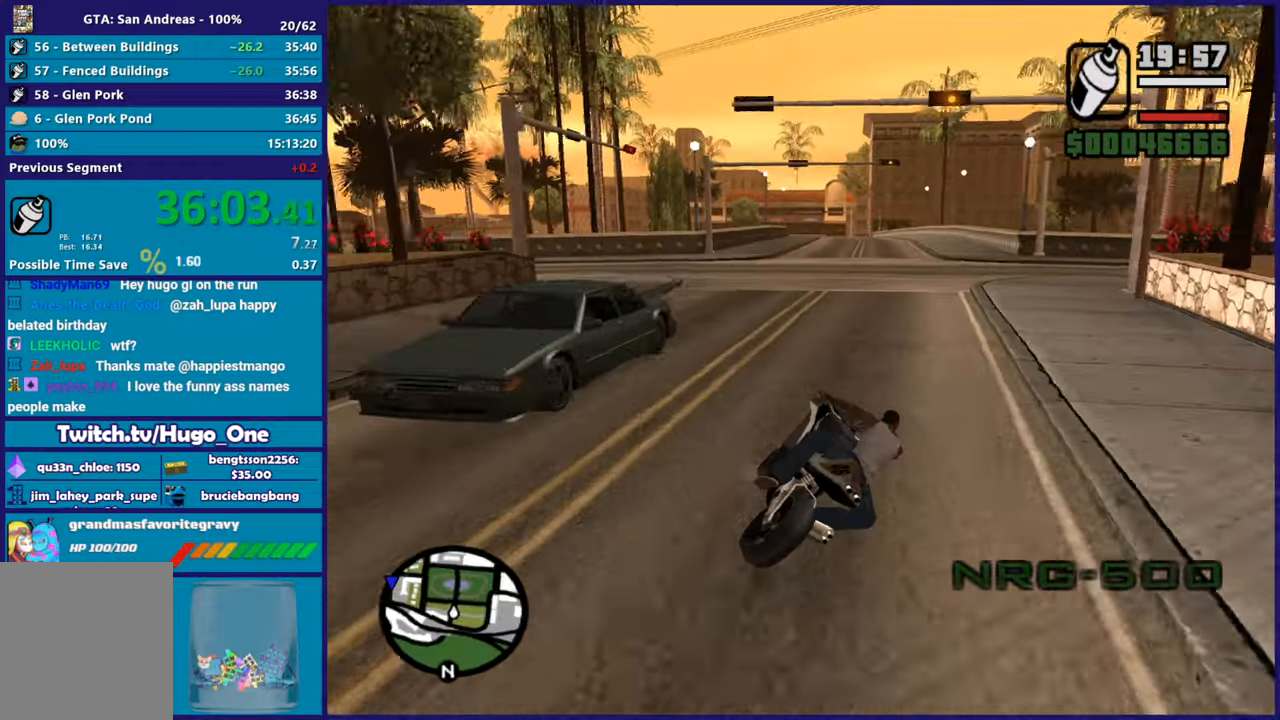
{"buttons": [], "left_stick": "right", "right_stick": "down-right", "button_events": [[284, "R2", "up"]]}
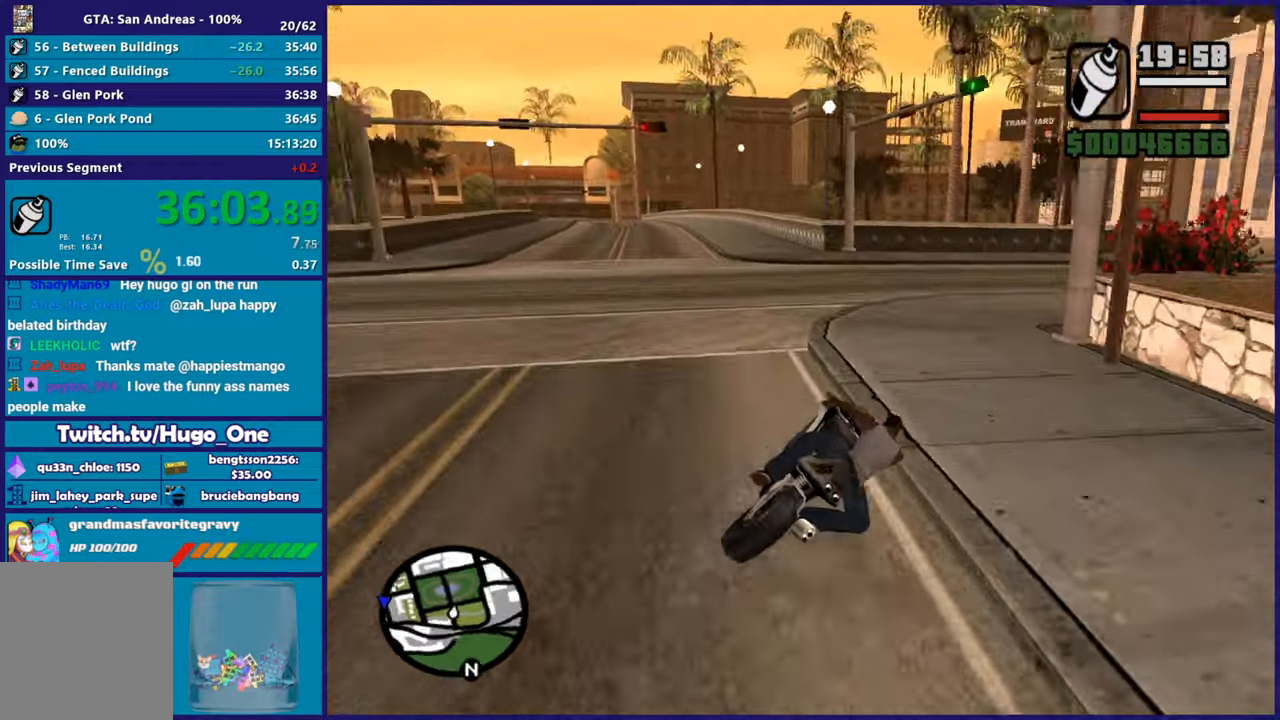
{"buttons": ["R2"], "left_stick": "right", "right_stick": "center", "button_events": [[334, "R2", "down"]]}
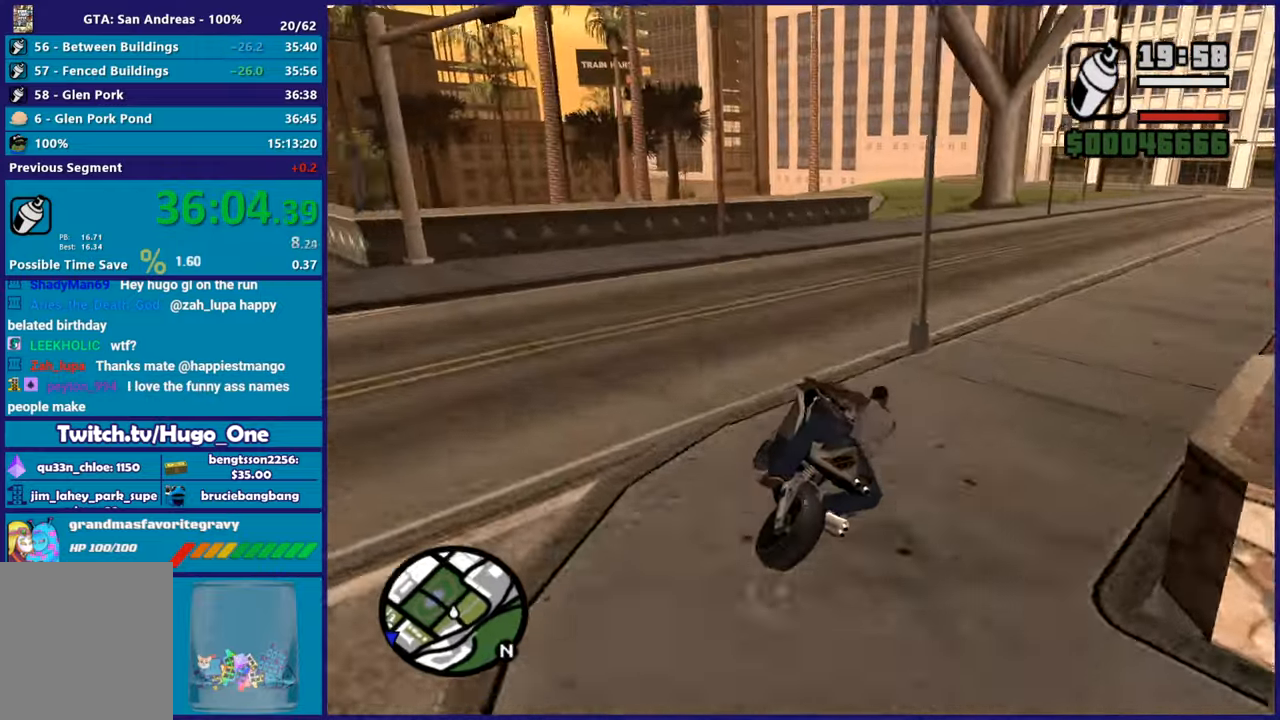
{"buttons": ["R2"], "left_stick": "right", "right_stick": "left", "button_events": [[184, "R2", "up"], [284, "R2", "down"]]}
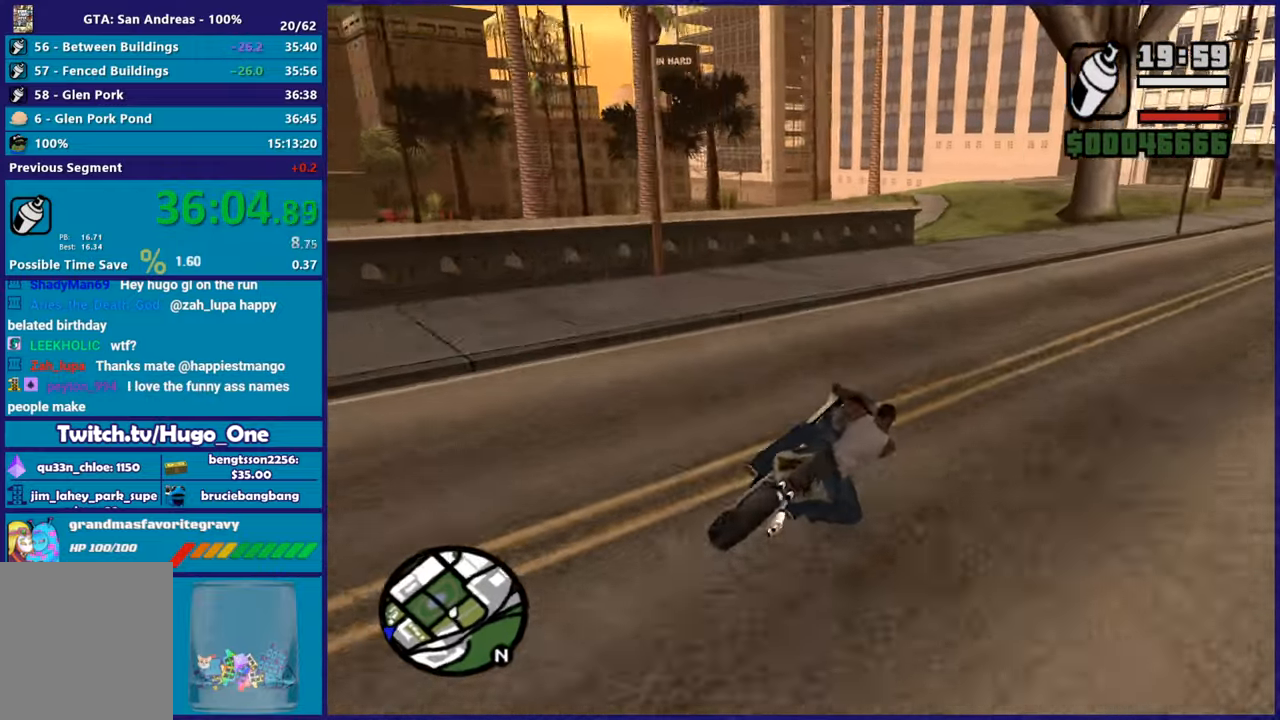
{"buttons": ["A", "L2"], "left_stick": "down-left", "right_stick": "center", "button_events": [[284, "R2", "up"], [384, "A", "down"], [417, "L2", "down"]]}
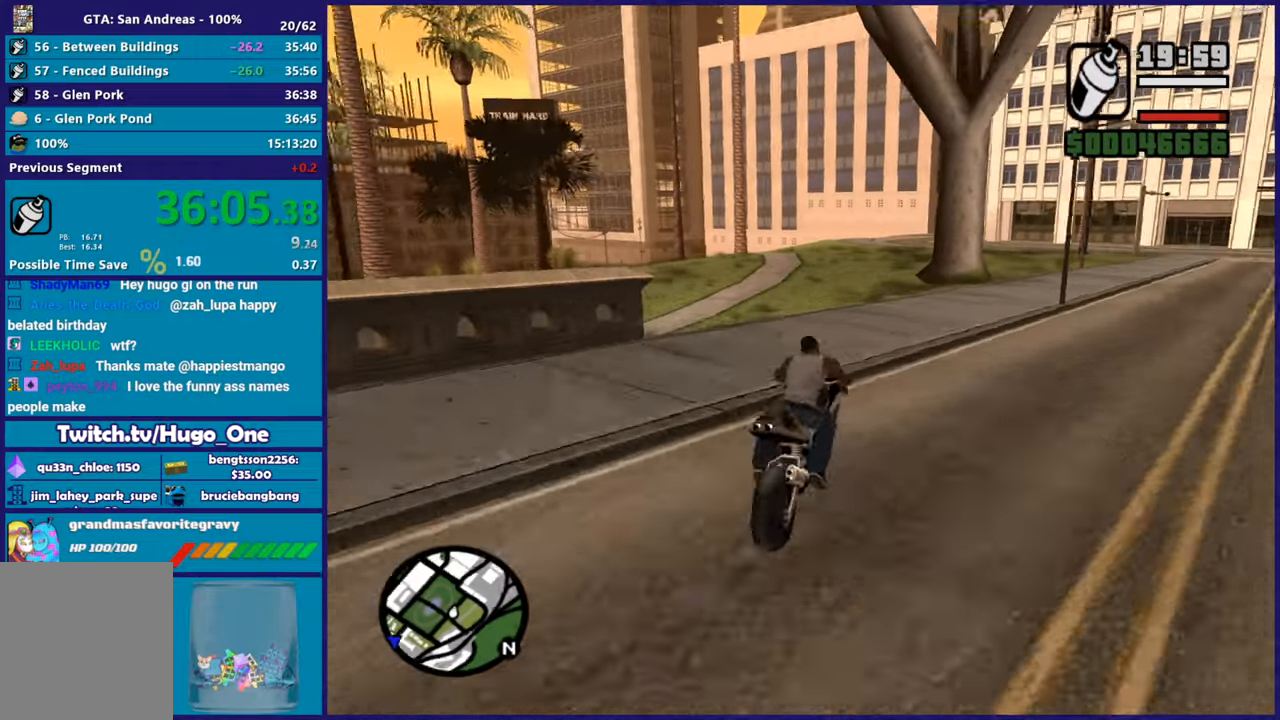
{"buttons": ["L2"], "left_stick": "down-left", "right_stick": "down-left", "button_events": [[34, "A", "up"]]}
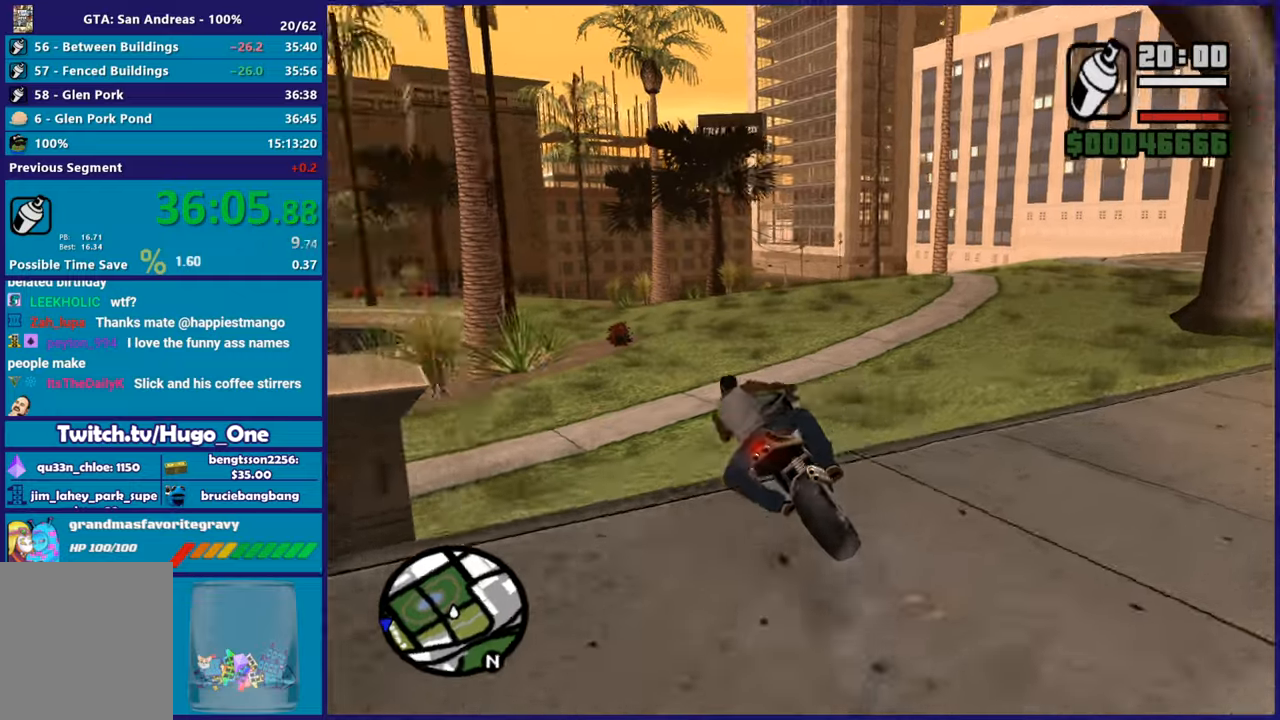
{"buttons": [], "left_stick": "down-left", "right_stick": "down-left", "button_events": [[150, "L2", "up"]]}
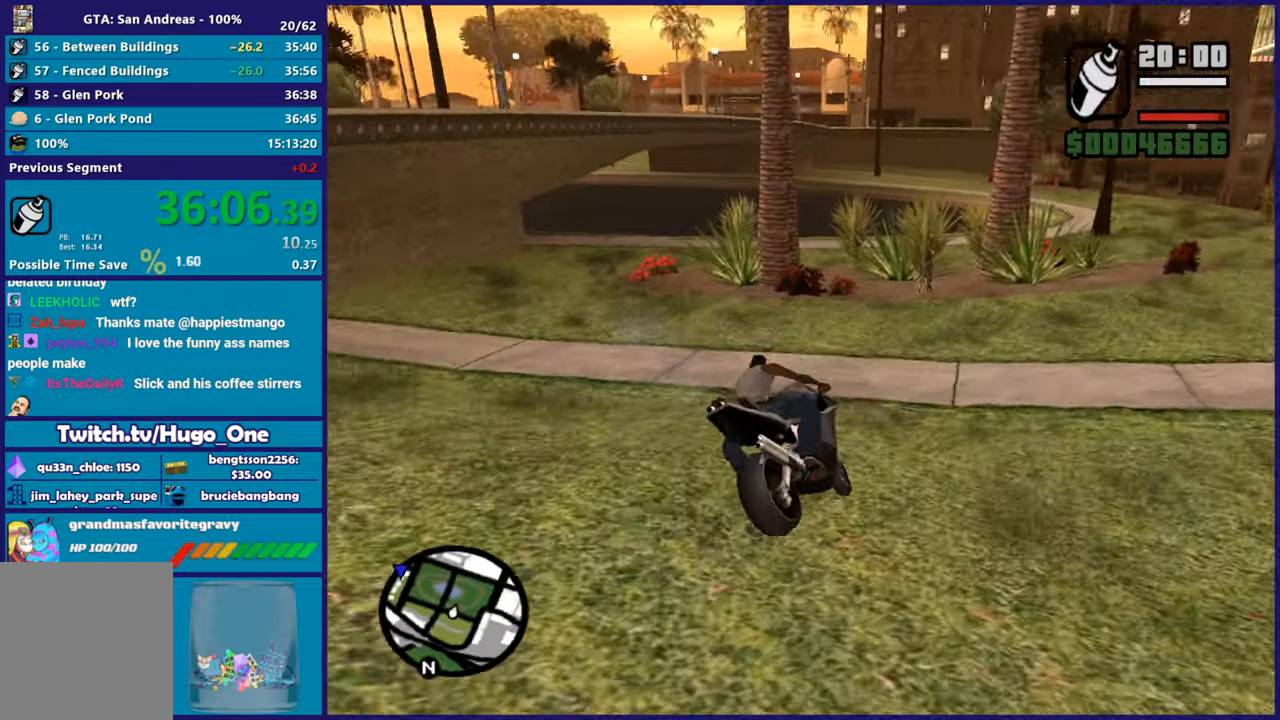
{"buttons": ["R2"], "left_stick": "left", "right_stick": "center", "button_events": [[51, "R2", "down"]]}
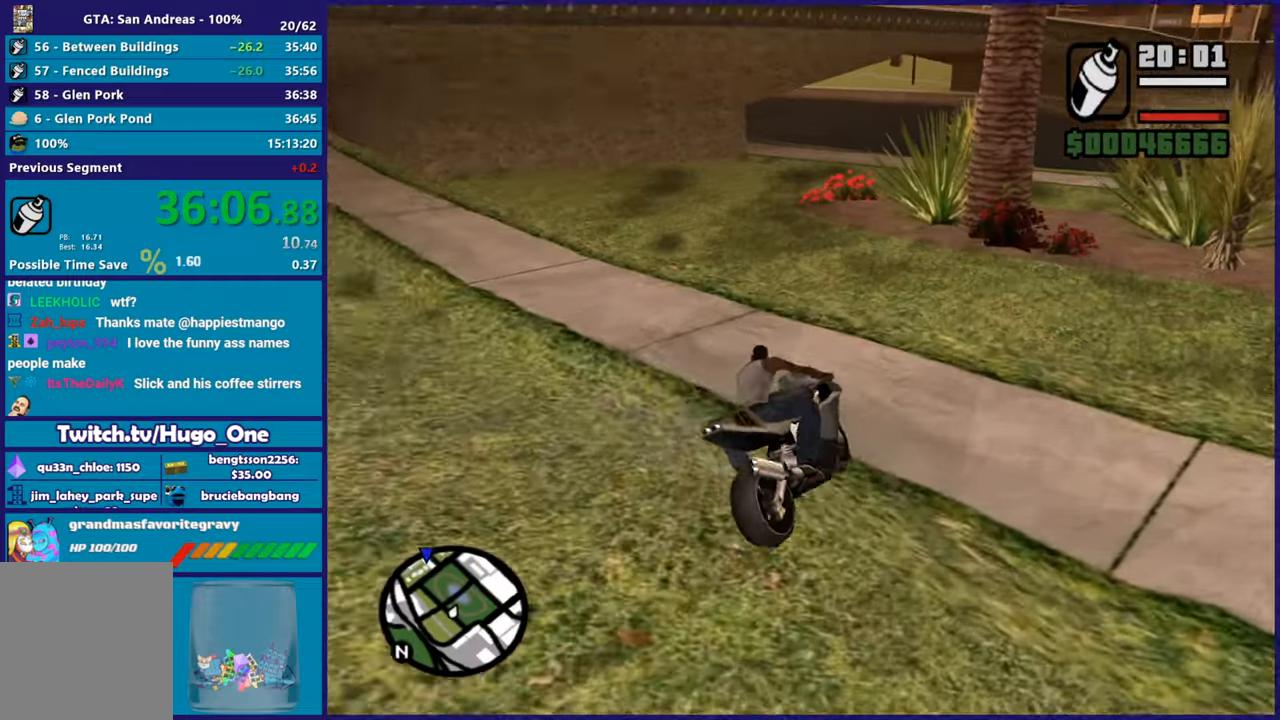
{"buttons": ["R2"], "left_stick": "right", "right_stick": "down-left", "button_events": [[50, "R2", "up"], [384, "R2", "down"]]}
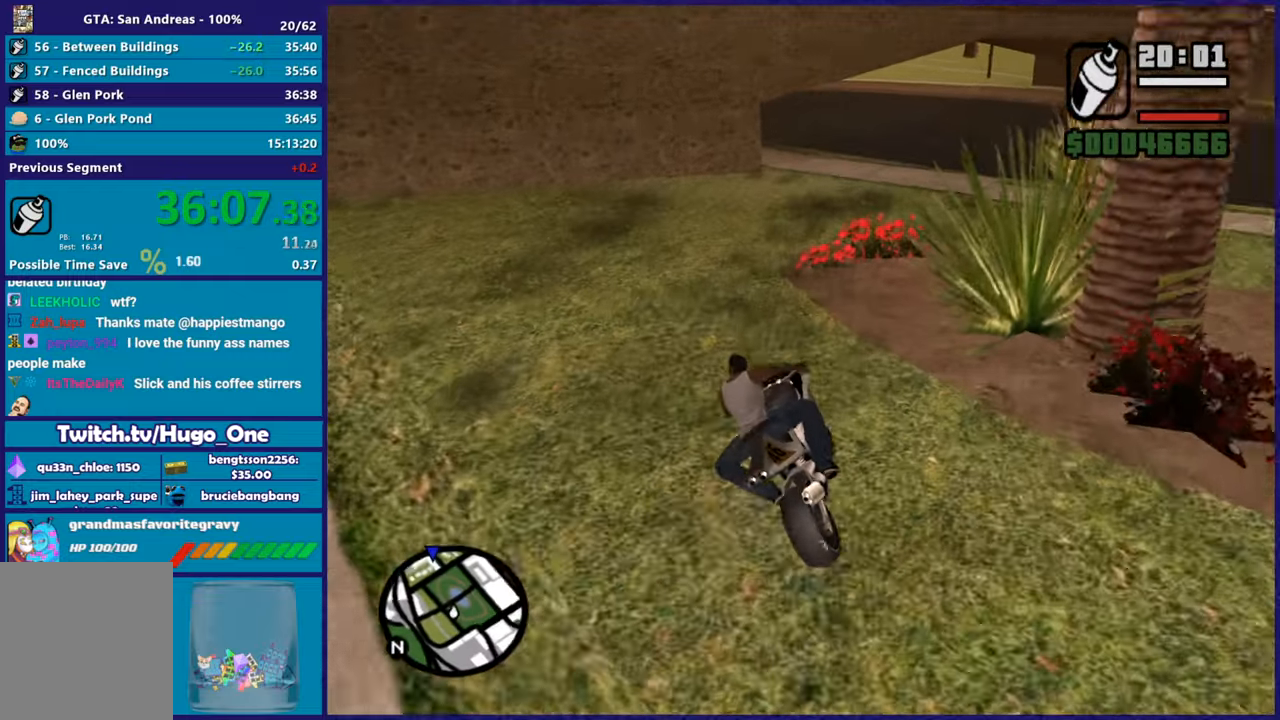
{"buttons": [], "left_stick": "right", "right_stick": "down-left", "button_events": [[251, "R2", "up"]]}
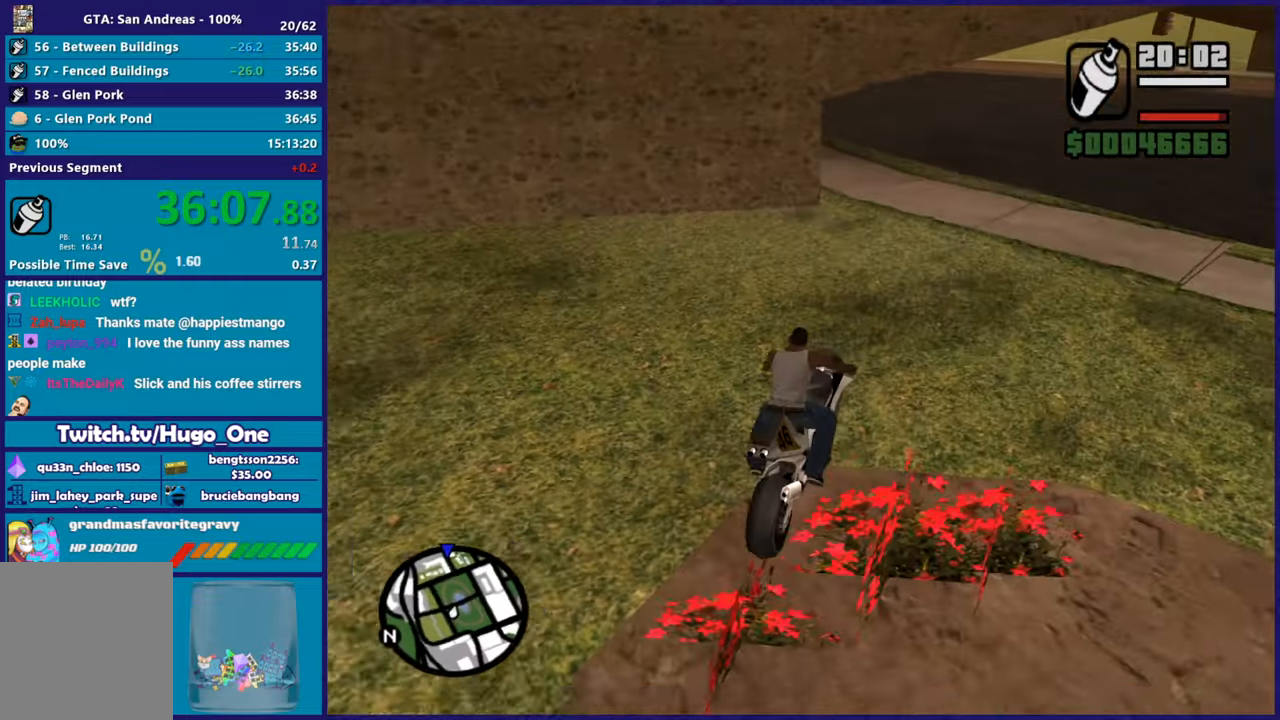
{"buttons": ["L2"], "left_stick": "down-left", "right_stick": "down-left", "button_events": [[434, "L2", "down"]]}
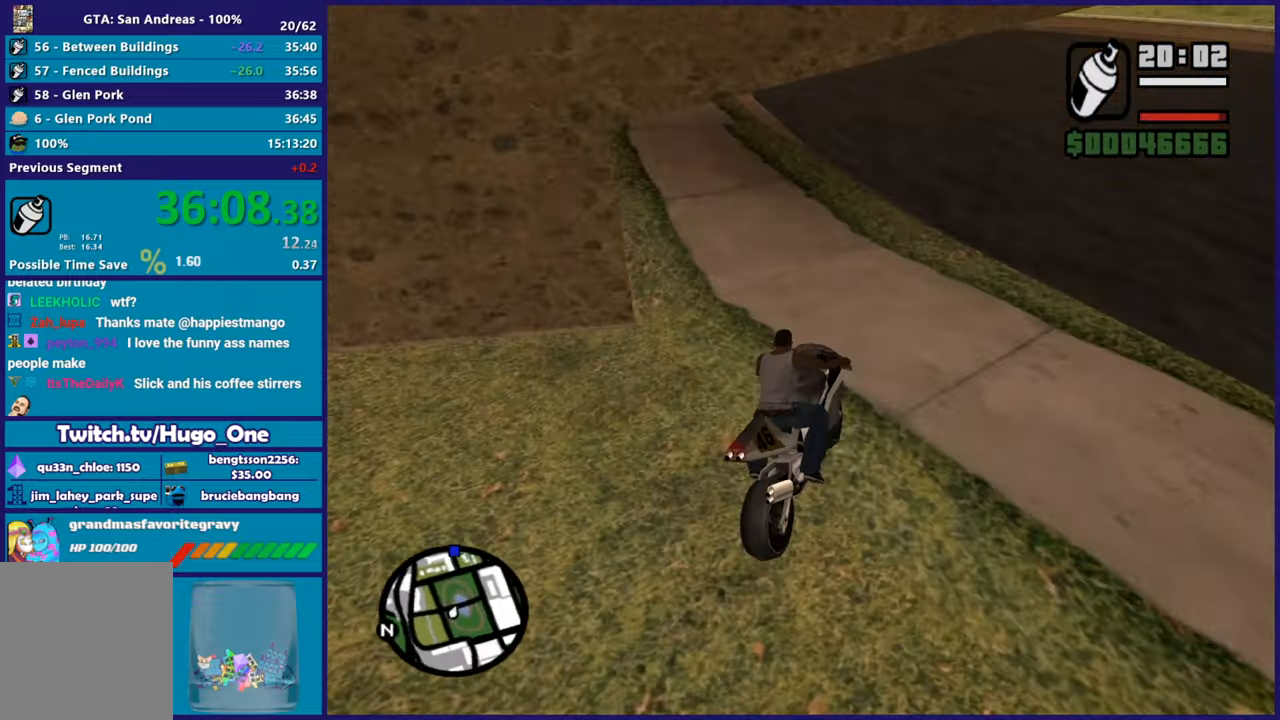
{"buttons": [], "left_stick": "right", "right_stick": "down-left", "button_events": [[151, "L2", "up"]]}
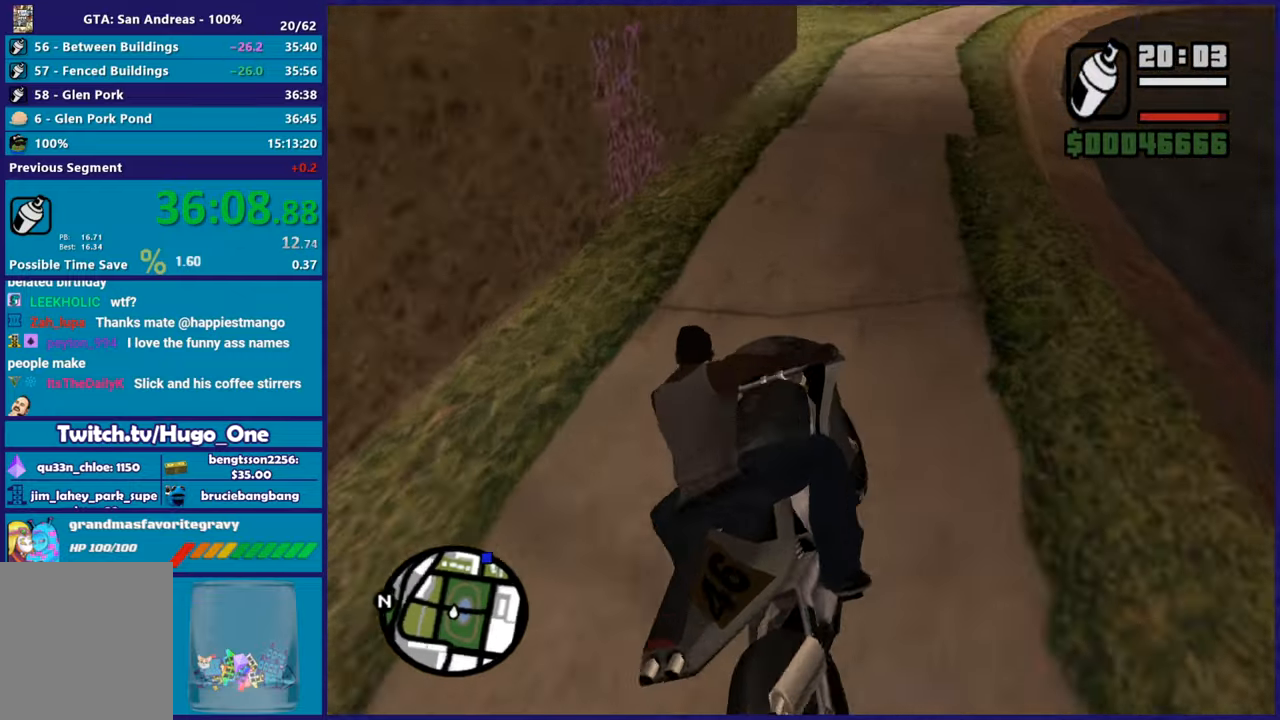
{"buttons": ["R2"], "left_stick": "center", "right_stick": "center", "button_events": [[133, "L2", "down"], [267, "L2", "up"], [484, "R2", "down"]]}
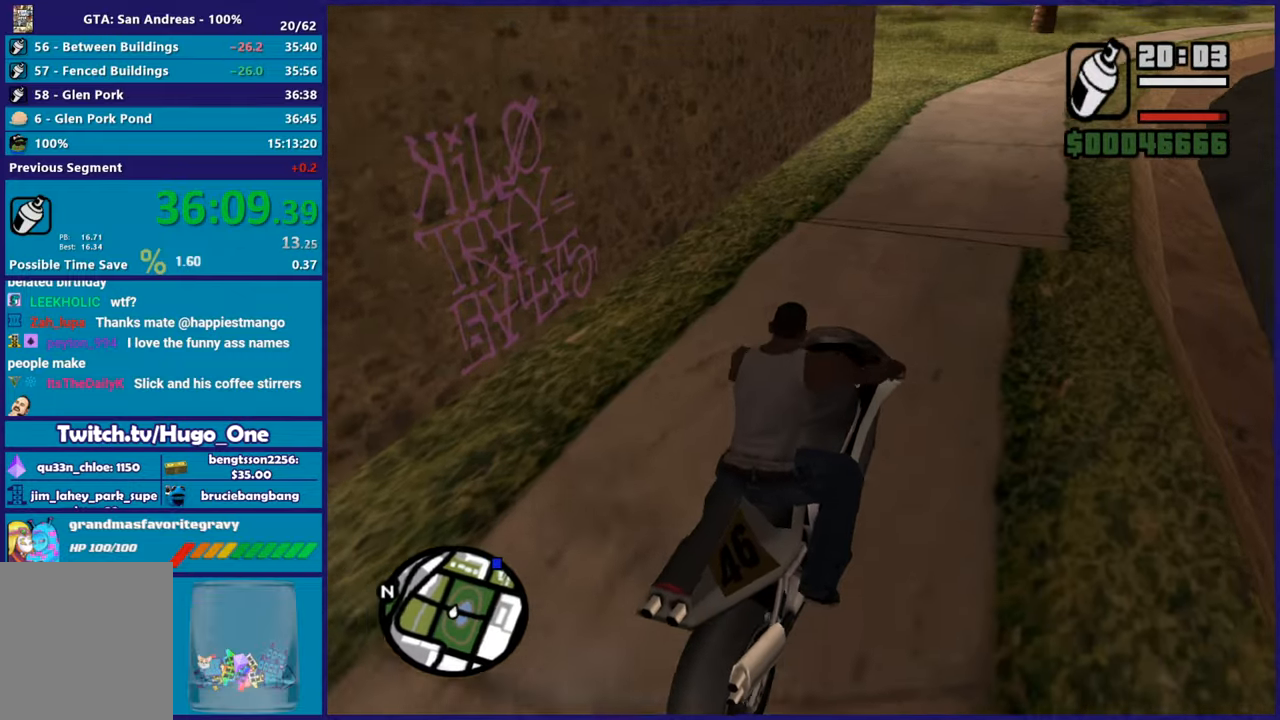
{"buttons": [], "left_stick": "left", "right_stick": "center", "button_events": [[51, "R2", "up"], [117, "L2", "down"], [184, "Y", "down"], [317, "Y", "up"], [384, "Y", "down"], [468, "L2", "up"], [501, "Y", "up"]]}
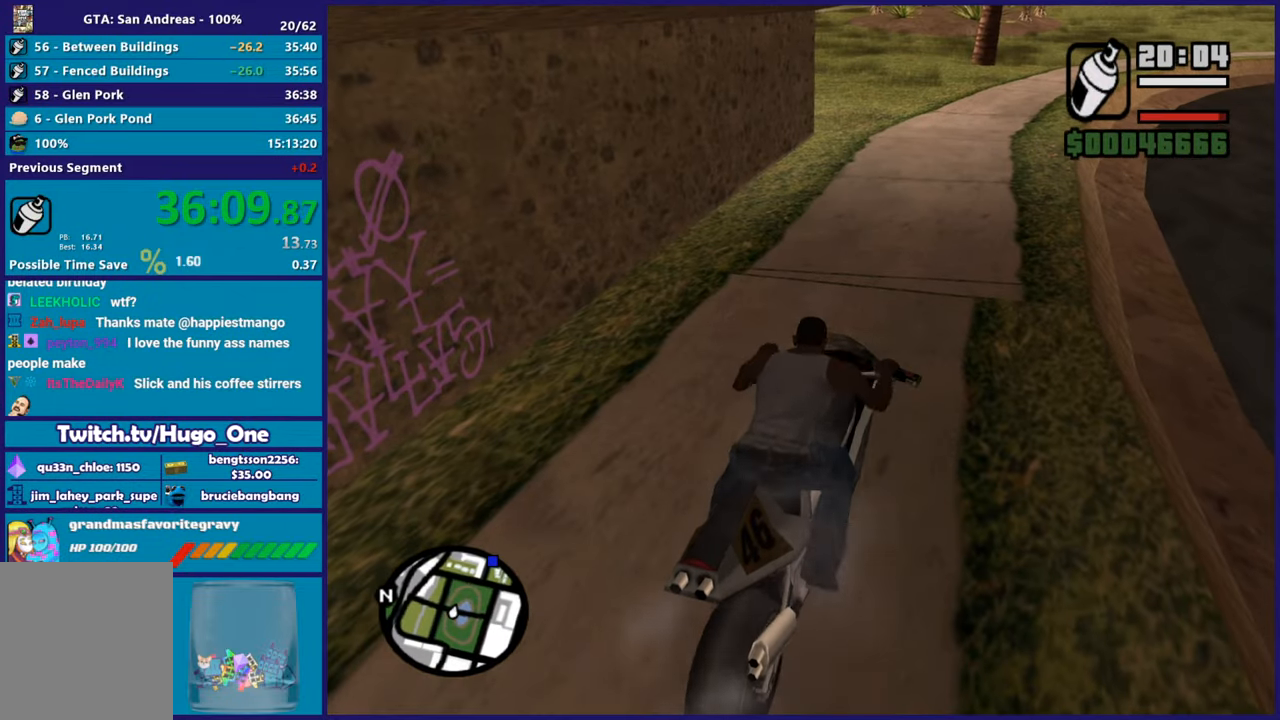
{"buttons": [], "left_stick": "up-left", "right_stick": "left", "button_events": [[50, "Y", "down"], [184, "Y", "up"]]}
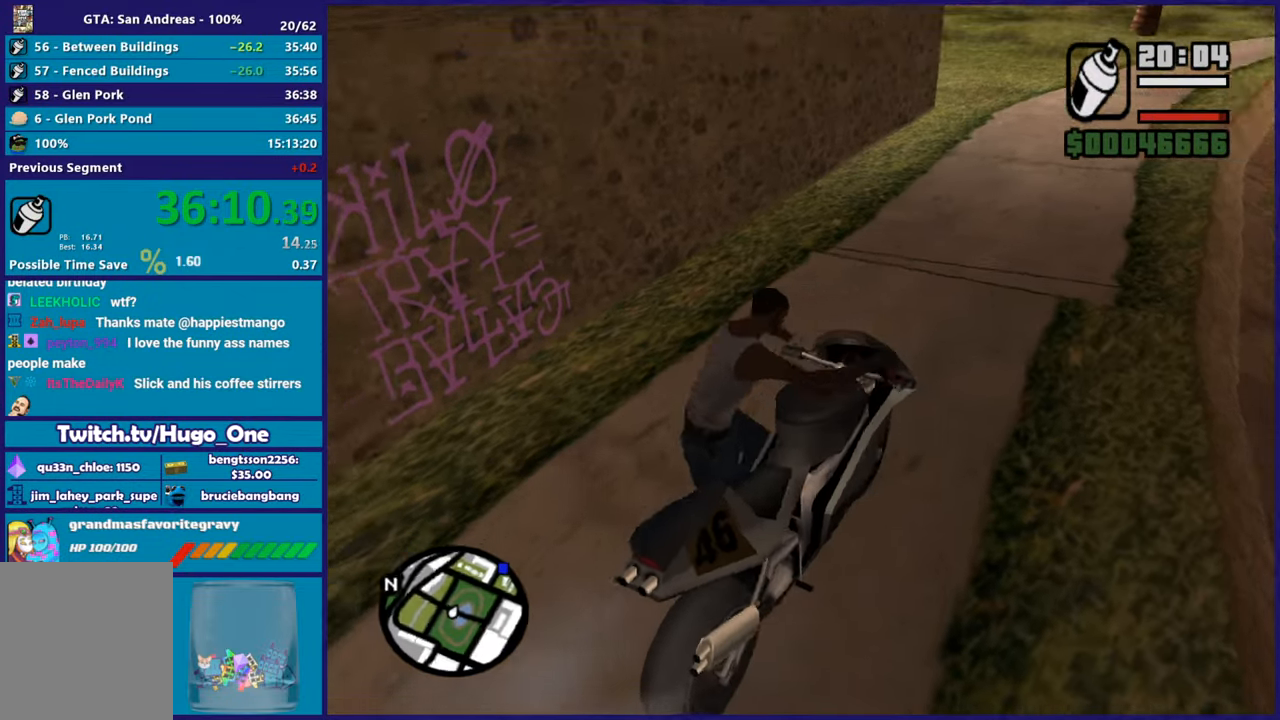
{"buttons": [], "left_stick": "up-left", "right_stick": "down-left", "button_events": [[101, "A", "down"], [217, "A", "up"], [284, "A", "down"], [384, "A", "up"]]}
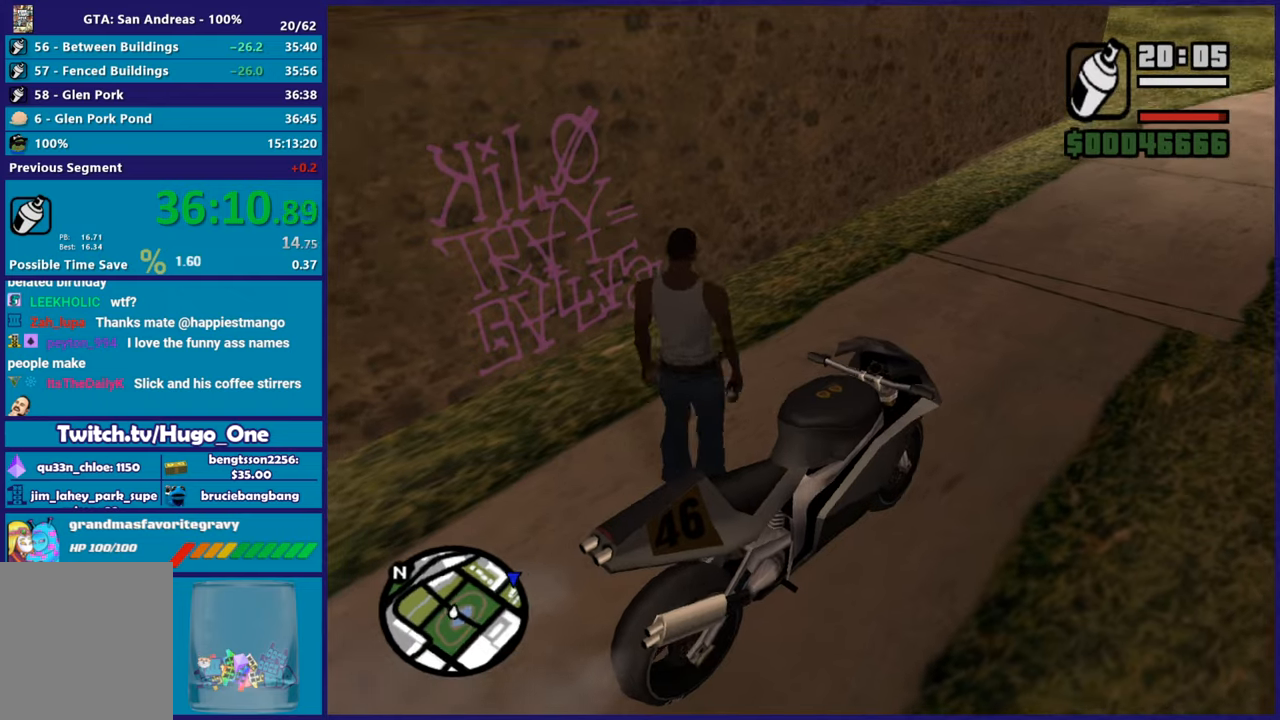
{"buttons": ["L2", "R2"], "left_stick": "up-left", "right_stick": "center", "button_events": [[150, "R2", "down"], [167, "L2", "down"]]}
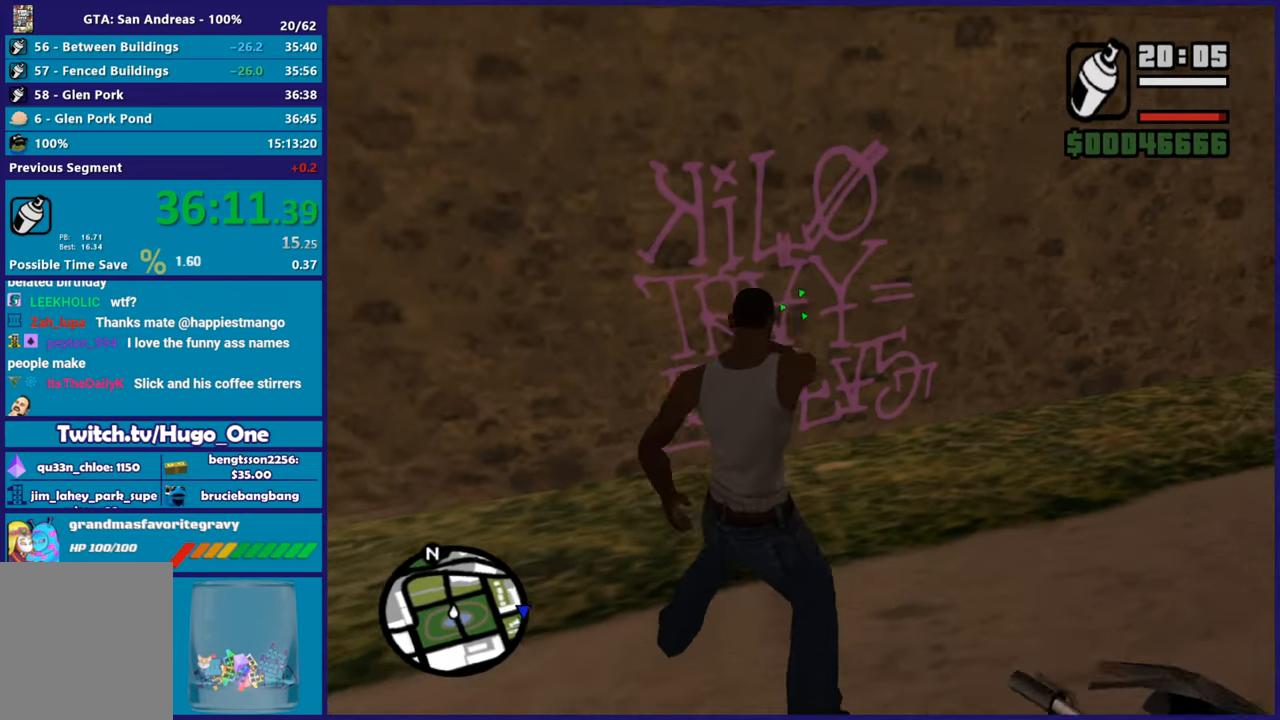
{"buttons": ["L2", "R2"], "left_stick": "center", "right_stick": "center", "button_events": []}
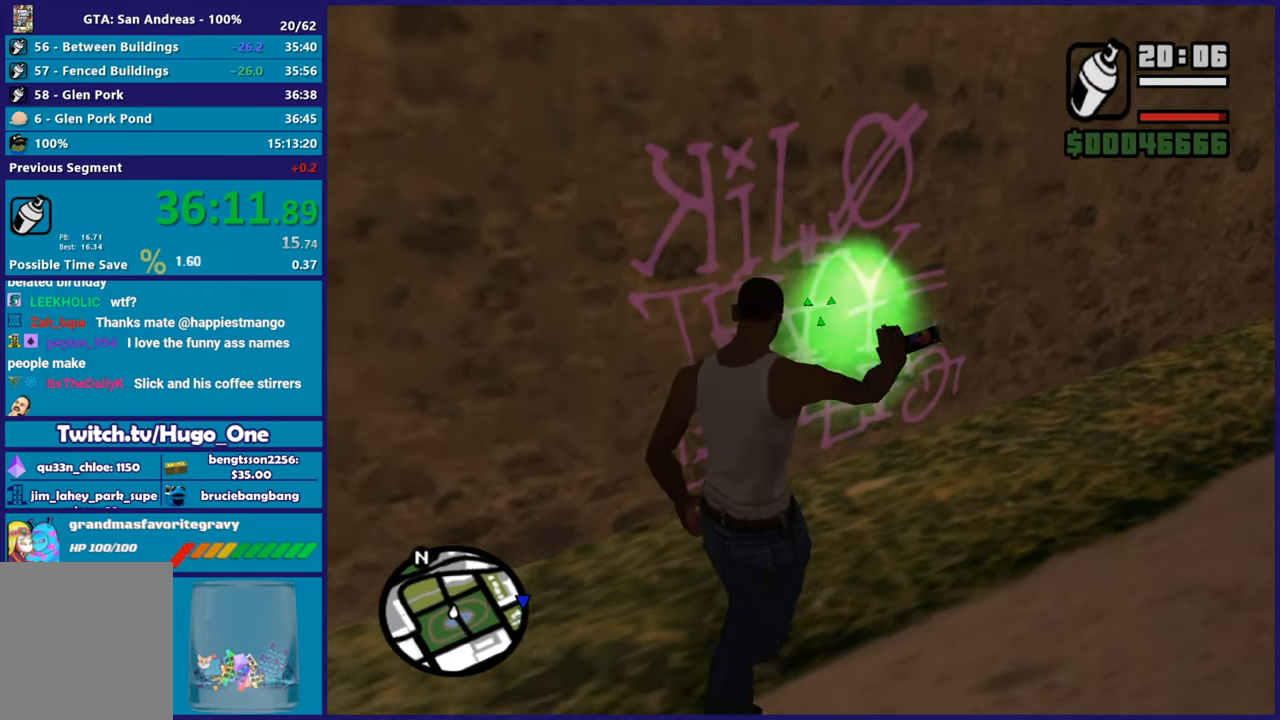
{"buttons": [], "left_stick": "right", "right_stick": "right", "button_events": [[467, "L2", "up"], [484, "R2", "up"]]}
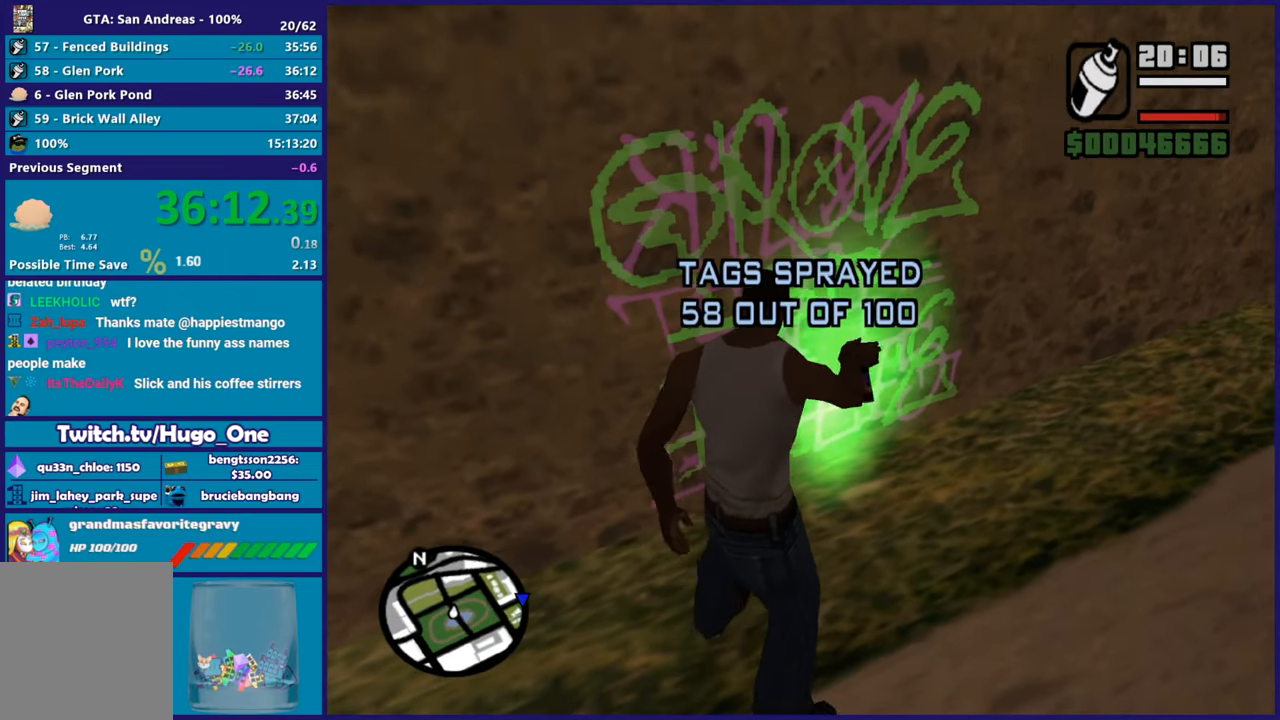
{"buttons": [], "left_stick": "up-right", "right_stick": "center", "button_events": []}
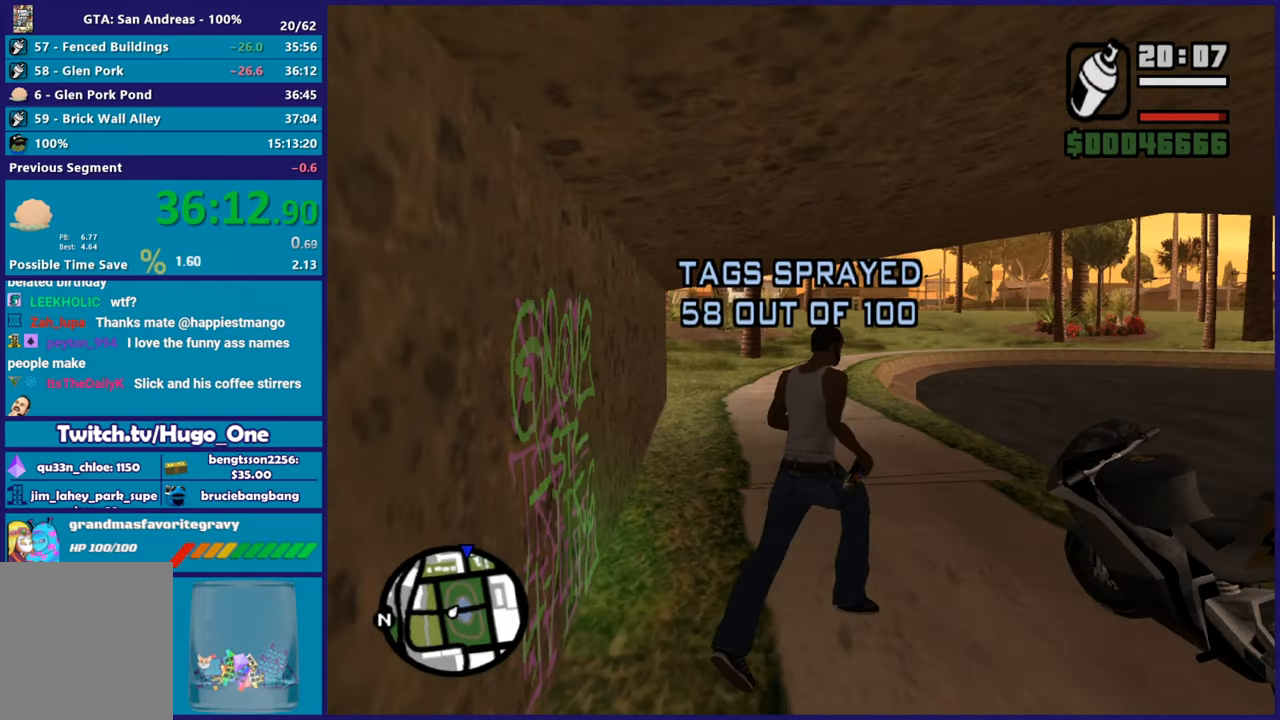
{"buttons": ["A"], "left_stick": "up-right", "right_stick": "center", "button_events": [[17, "A", "down"], [167, "A", "up"], [217, "A", "down"], [334, "A", "up"], [400, "A", "down"]]}
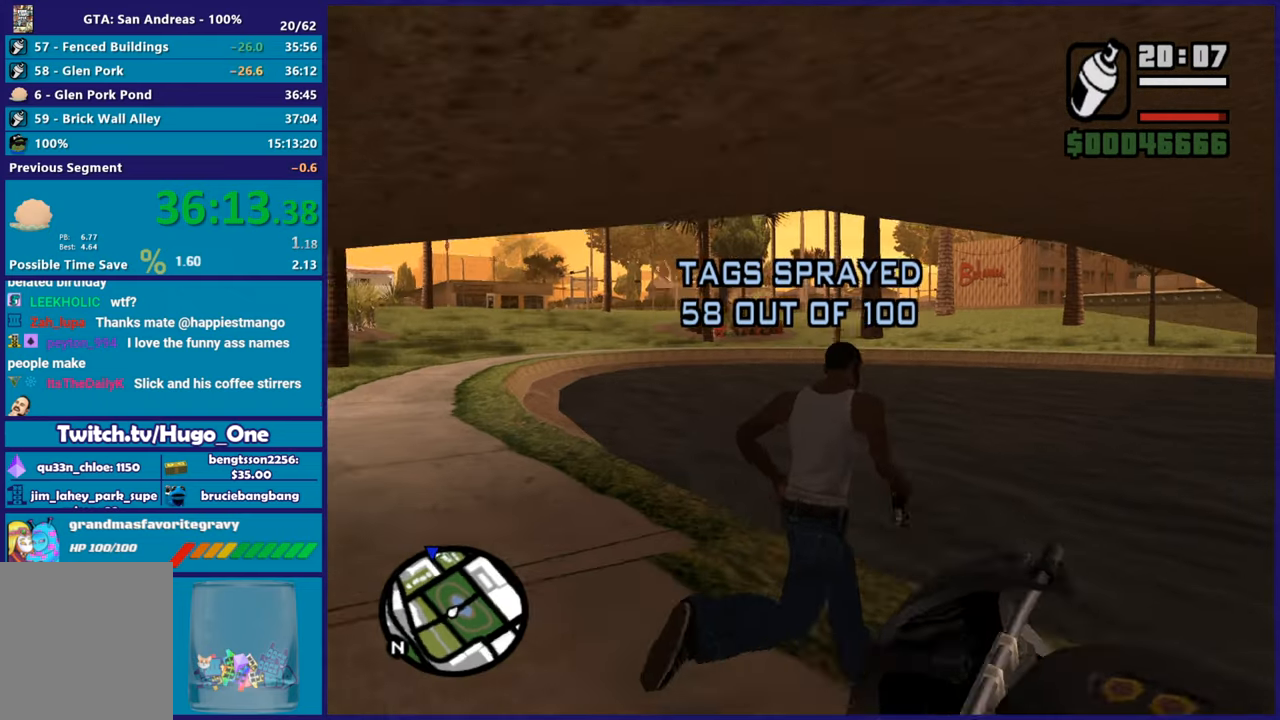
{"buttons": ["X"], "left_stick": "up", "right_stick": "center", "button_events": [[117, "X", "down"], [151, "A", "up"]]}
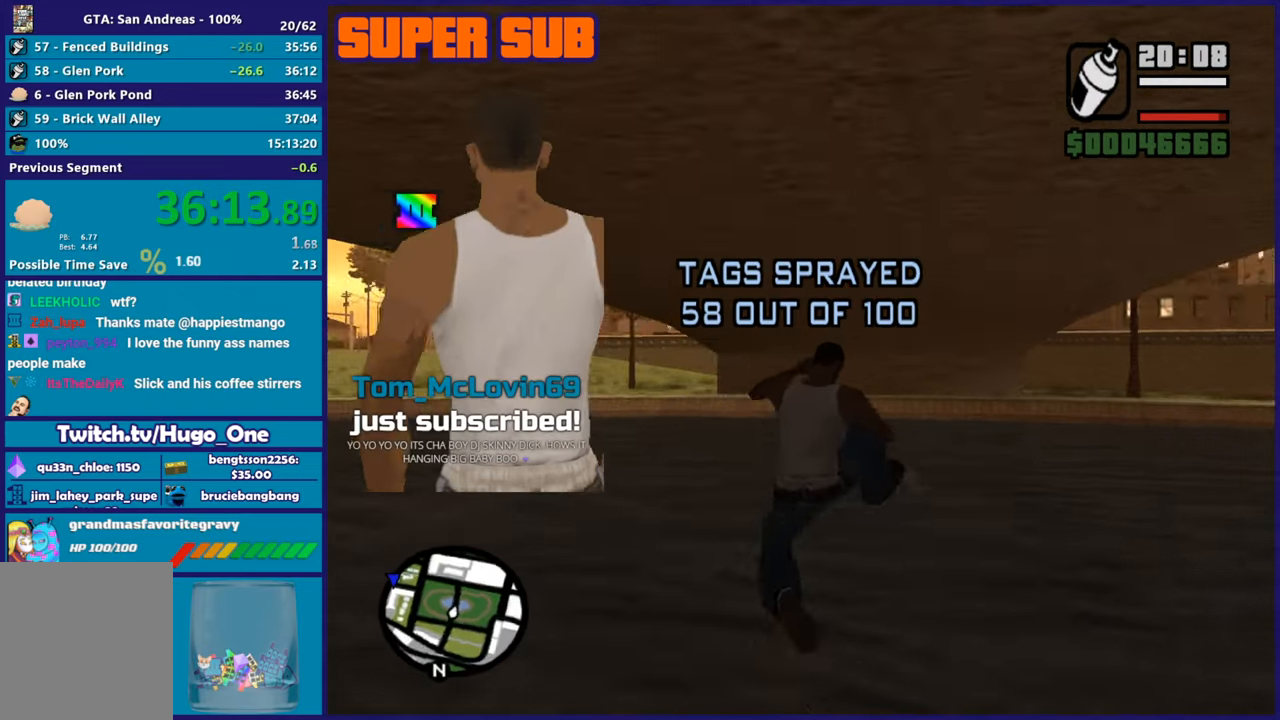
{"buttons": ["A"], "left_stick": "up-left", "right_stick": "center"}